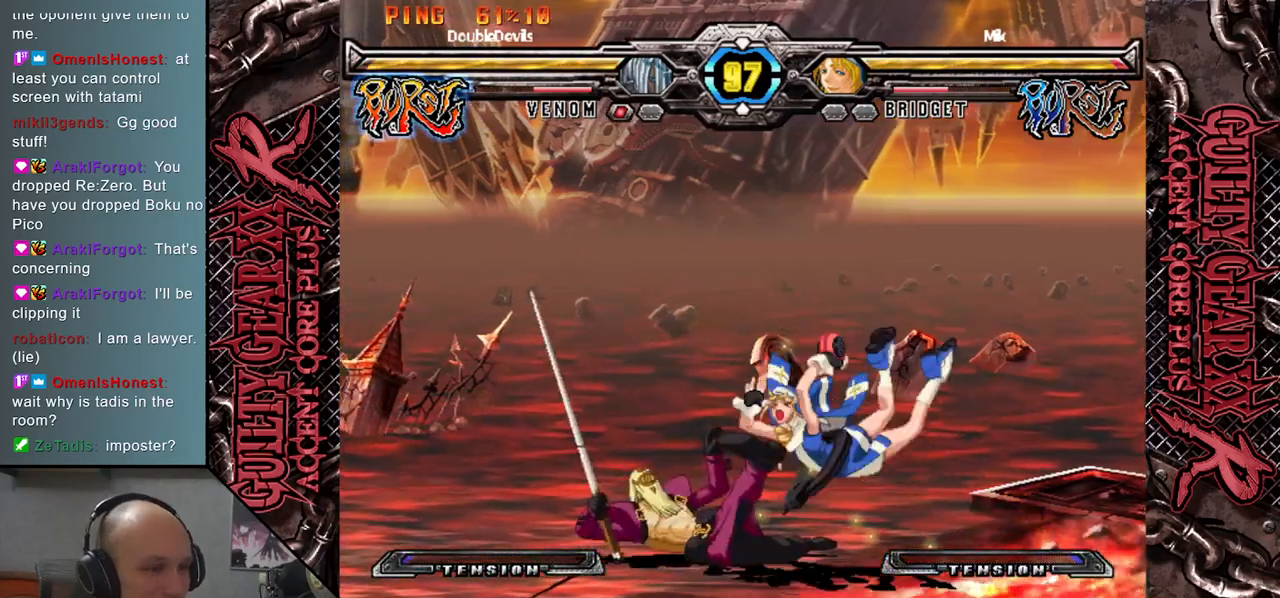
Gameplay with a controller (arcade stick); each line is a JSON object with the inputs held at the frame after it. "events" lists button and stick changes between this image and that frame as [ms after this image, input, new state], when the widget could be followed in between. Not read: L3 R3 other_buttons.
{"buttons": [], "left_stick": "down", "events": [[50, "left_stick", "right"], [133, "left_stick", "down"], [233, "L2", "down"], [317, "L2", "up"], [417, "L2", "down"], [417, "left_stick", "right"], [467, "L2", "up"], [483, "left_stick", "down"]]}
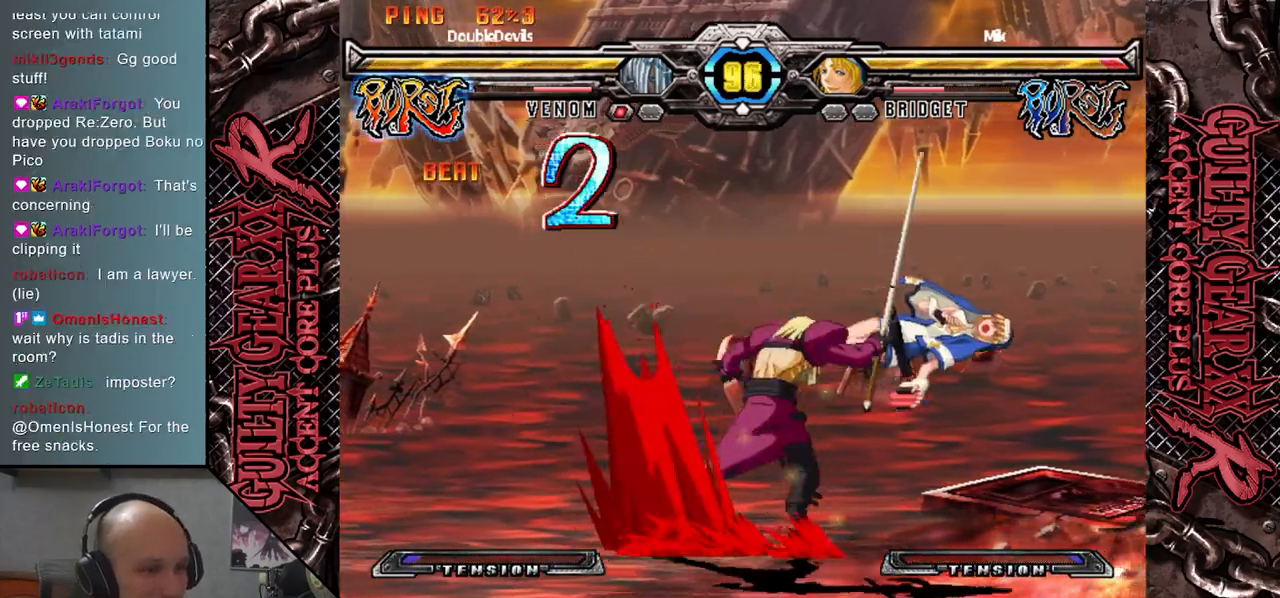
{"buttons": [], "left_stick": "center", "events": [[67, "L2", "down"], [83, "left_stick", "right"], [150, "L2", "up"], [200, "left_stick", "down"], [333, "left_stick", "right"], [417, "left_stick", "center"]]}
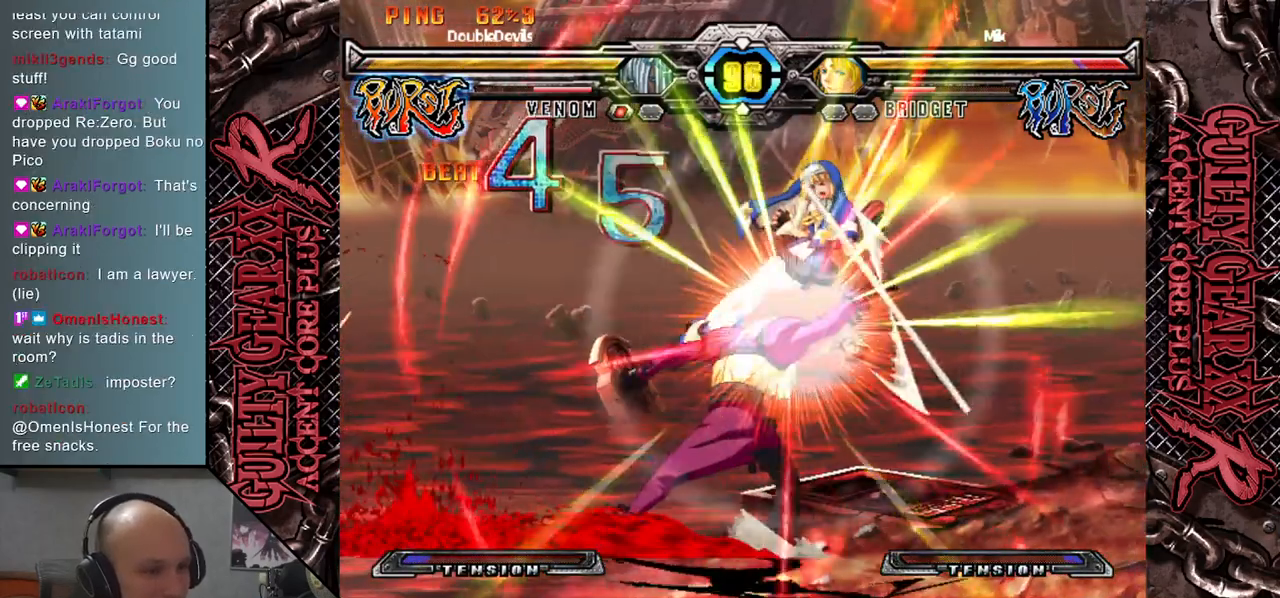
{"buttons": [], "left_stick": "right", "events": [[500, "left_stick", "right"]]}
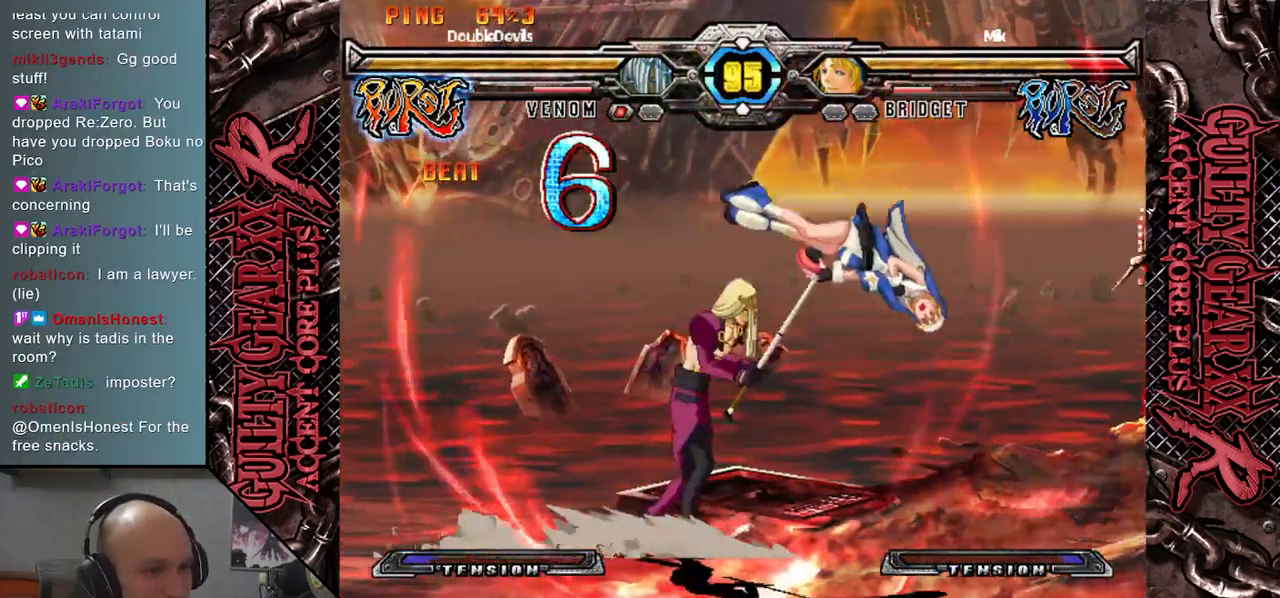
{"buttons": ["R2"], "left_stick": "left", "events": [[317, "left_stick", "down"], [383, "left_stick", "left"], [450, "R2", "down"]]}
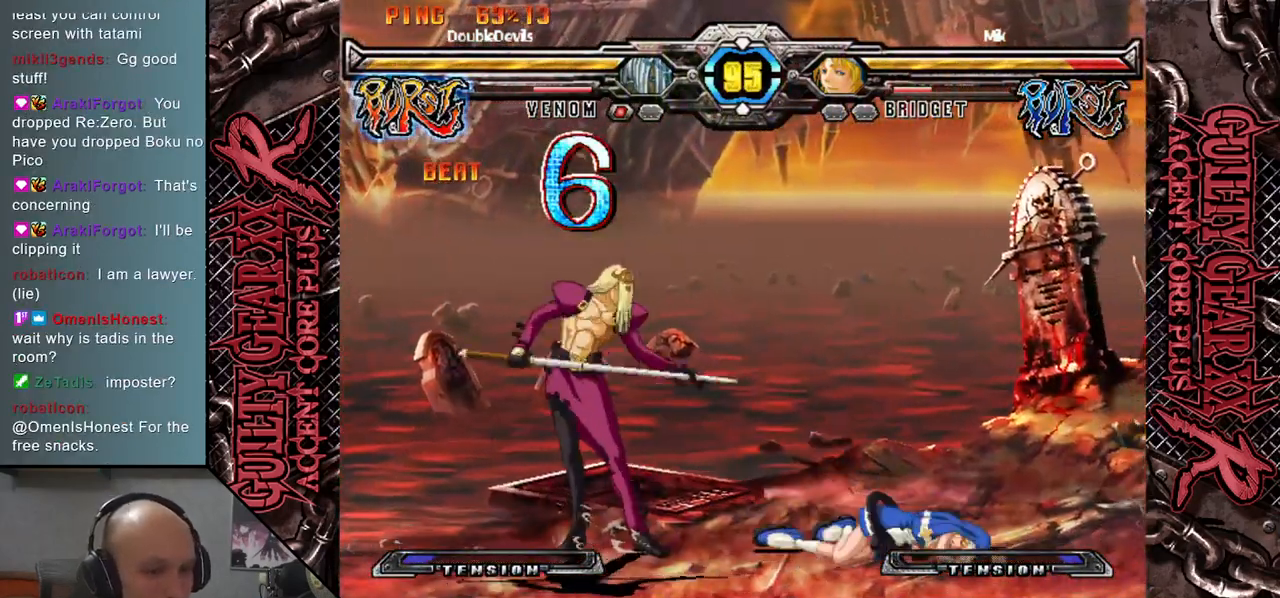
{"buttons": [], "left_stick": "left", "events": [[50, "R2", "up"], [50, "left_stick", "center"], [100, "left_stick", "right"], [183, "left_stick", "down"], [250, "left_stick", "left"], [333, "SQUARE", "down"], [433, "SQUARE", "up"]]}
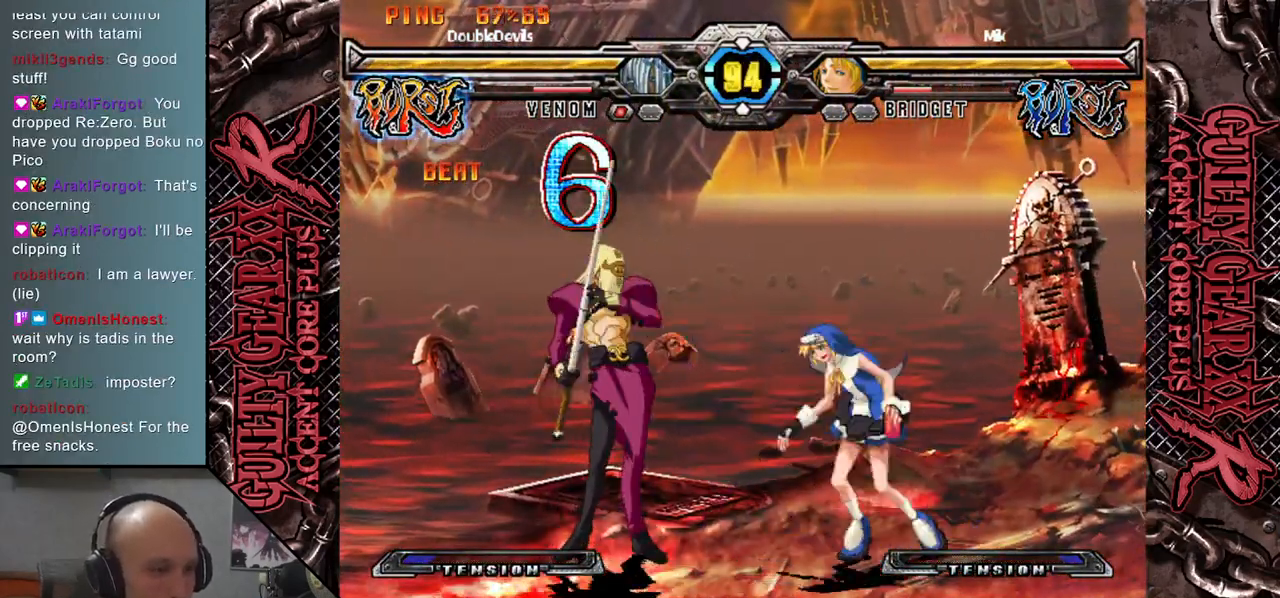
{"buttons": [], "left_stick": "up-left", "events": [[450, "left_stick", "up-left"]]}
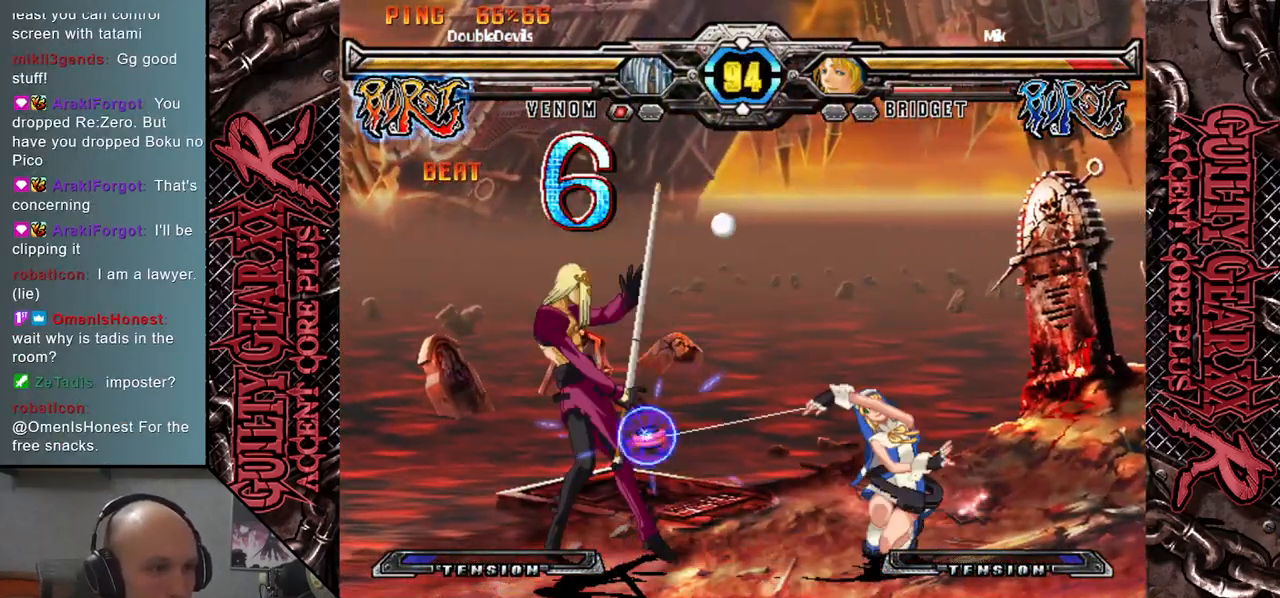
{"buttons": [], "left_stick": "down-left", "events": [[267, "left_stick", "down-left"]]}
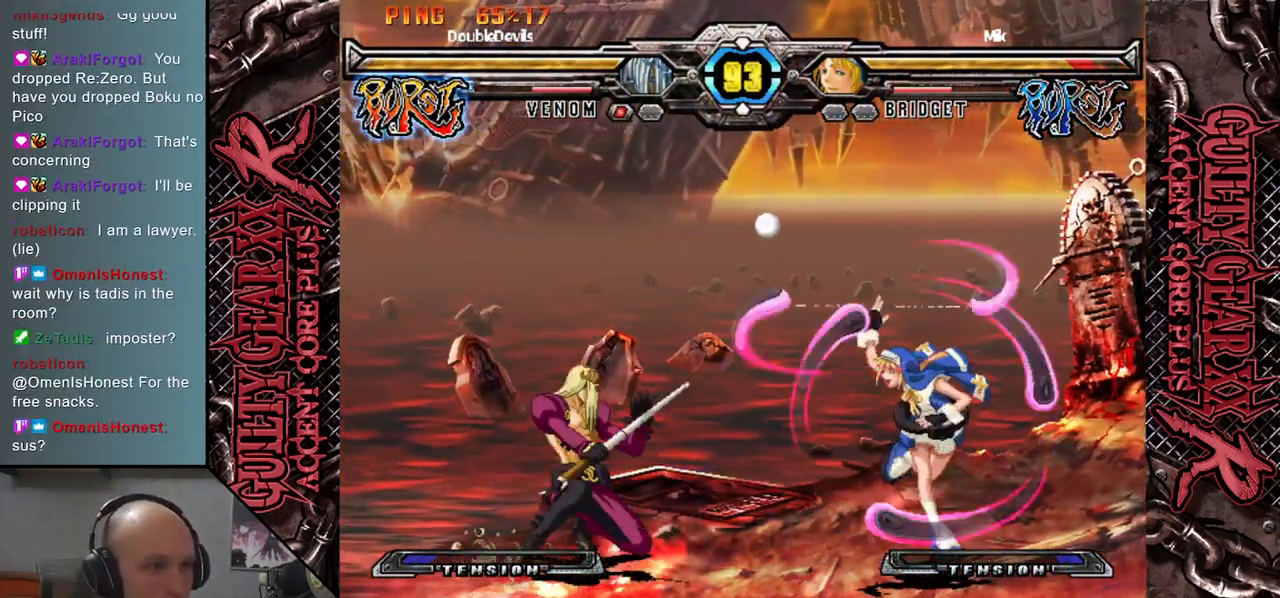
{"buttons": ["R2"], "left_stick": "down", "events": [[183, "left_stick", "right"], [267, "left_stick", "up-right"], [367, "left_stick", "center"], [417, "left_stick", "down"], [483, "R2", "down"]]}
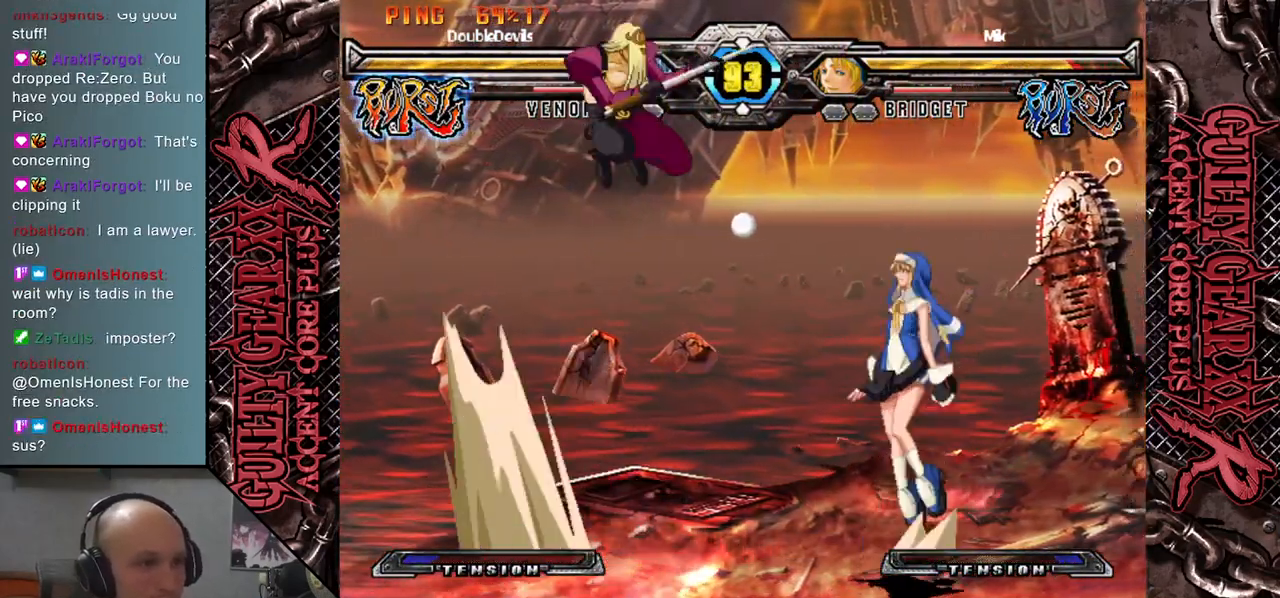
{"buttons": [], "left_stick": "center", "events": [[67, "R2", "up"], [250, "left_stick", "center"]]}
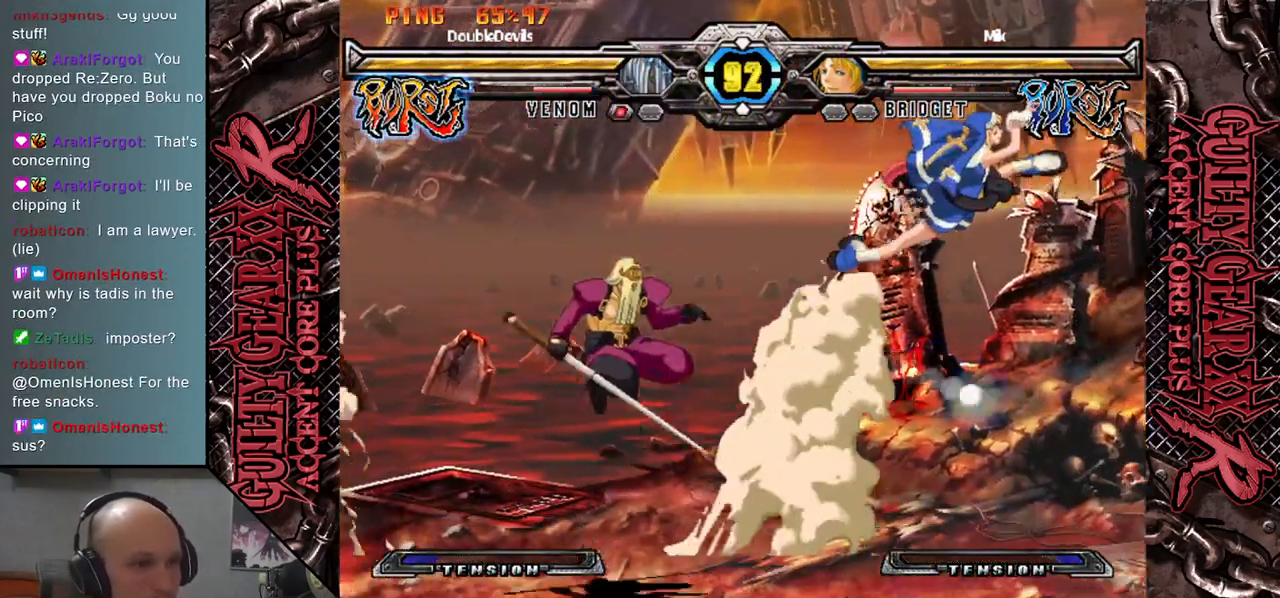
{"buttons": ["CIRCLE"], "left_stick": "right", "events": [[117, "left_stick", "right"], [233, "left_stick", "center"], [283, "left_stick", "right"], [483, "CIRCLE", "down"]]}
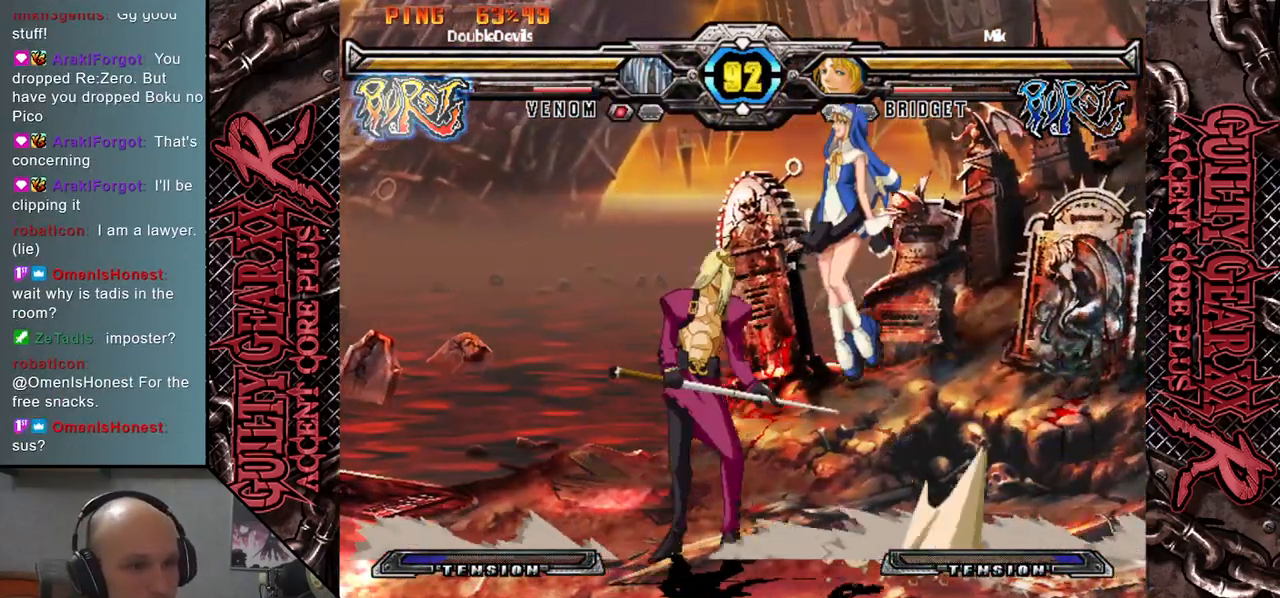
{"buttons": [], "left_stick": "left", "events": [[50, "left_stick", "down"], [67, "CIRCLE", "up"], [233, "R2", "down"], [283, "left_stick", "left"], [333, "R2", "up"]]}
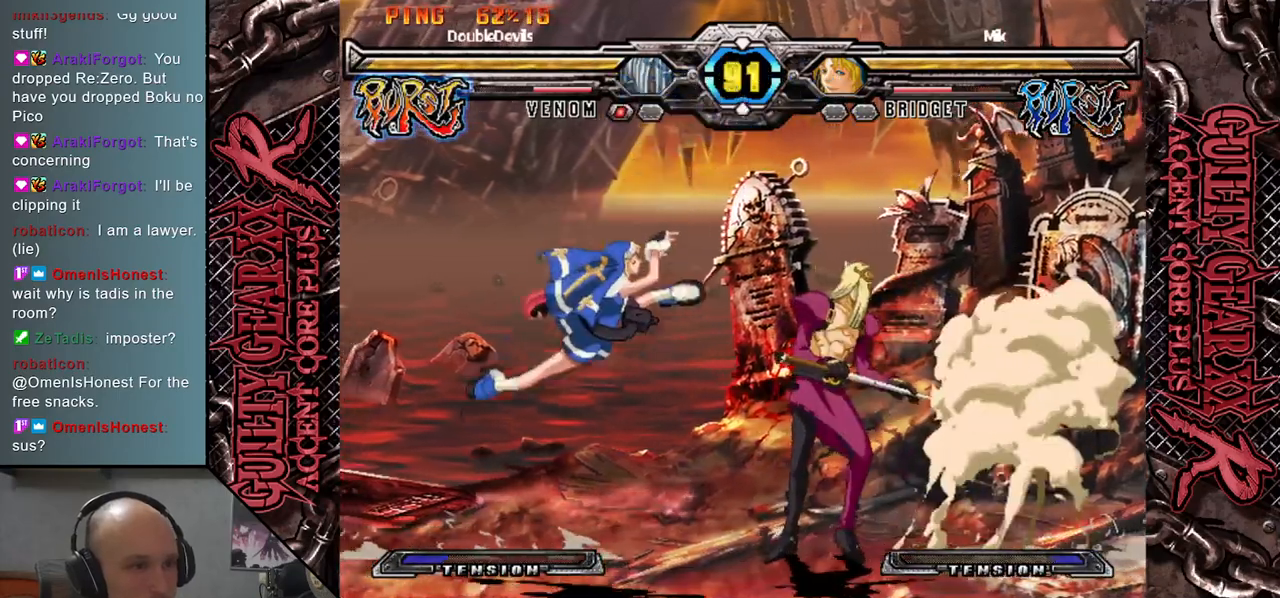
{"buttons": [], "left_stick": "down", "events": [[33, "R2", "down"], [50, "R2", "up"], [117, "R2", "down"], [217, "R2", "up"], [317, "R2", "down"], [400, "left_stick", "down"], [433, "R2", "up"]]}
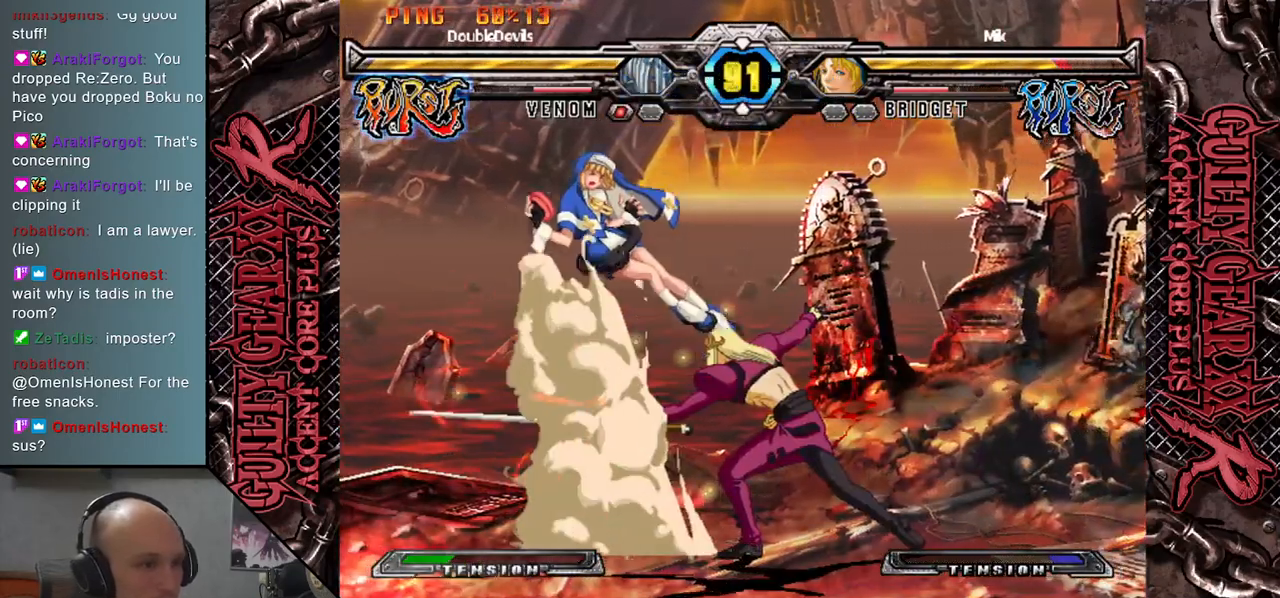
{"buttons": [], "left_stick": "left", "events": [[100, "left_stick", "left"], [267, "left_stick", "down"], [367, "left_stick", "left"]]}
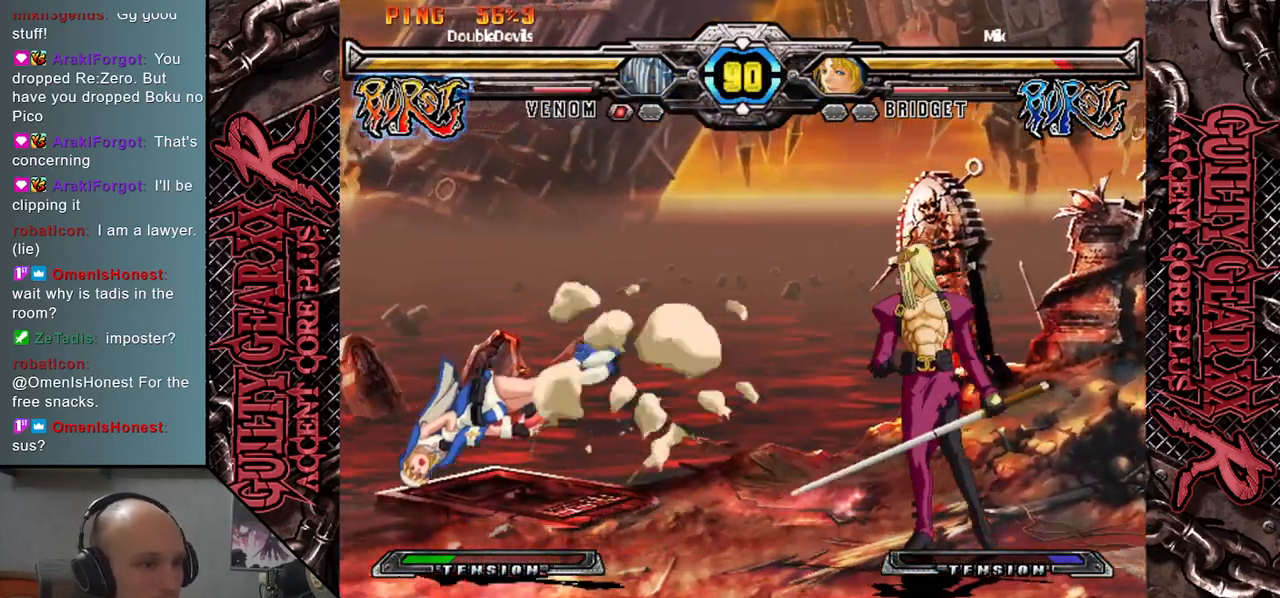
{"buttons": [], "left_stick": "right", "events": [[250, "left_stick", "down"], [350, "left_stick", "right"], [400, "SQUARE", "down"], [450, "SQUARE", "up"]]}
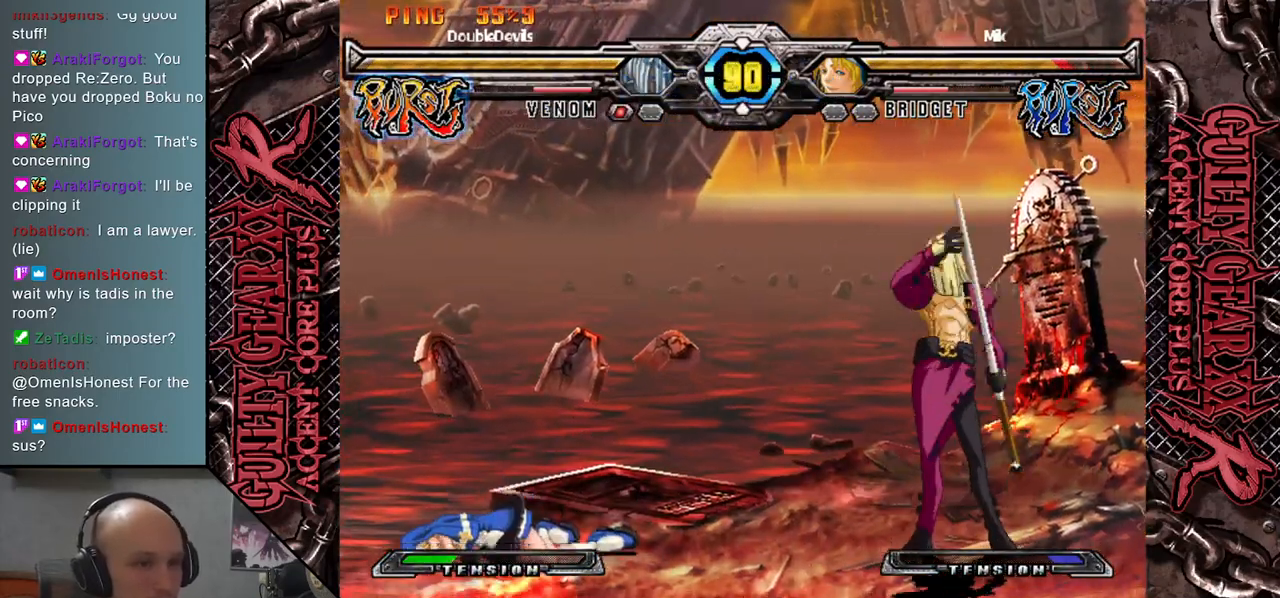
{"buttons": [], "left_stick": "center", "events": [[17, "left_stick", "center"], [83, "left_stick", "down-left"], [233, "left_stick", "right"], [300, "CIRCLE", "down"], [367, "CIRCLE", "up"], [433, "left_stick", "center"]]}
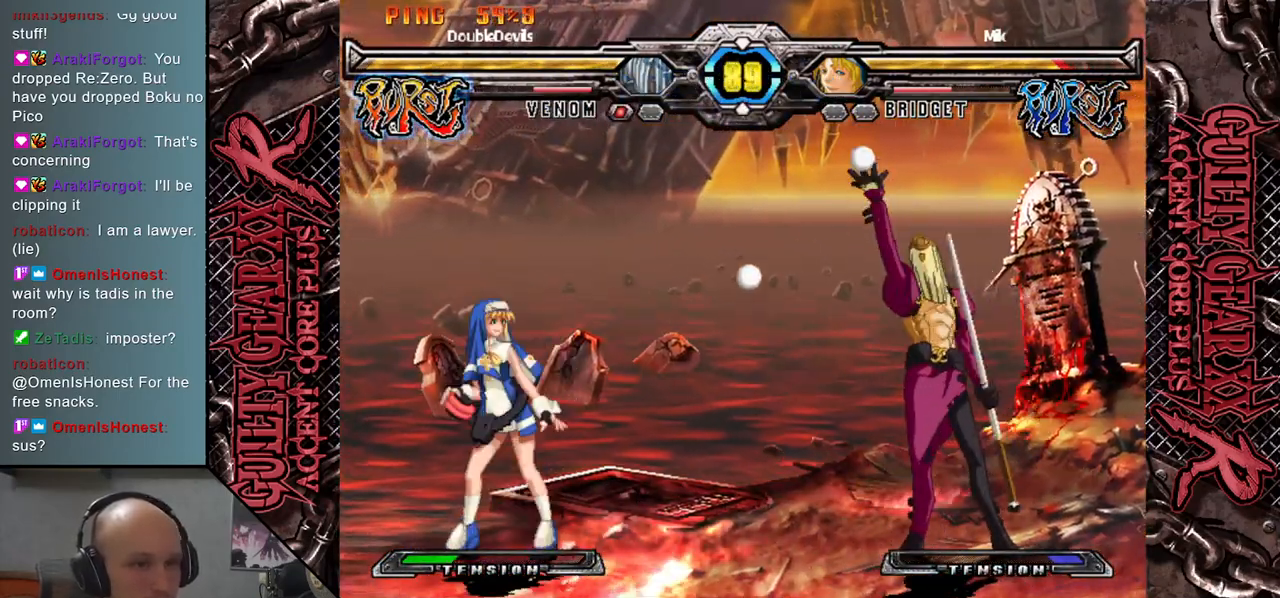
{"buttons": [], "left_stick": "down", "events": [[17, "left_stick", "down"], [233, "left_stick", "up"], [367, "left_stick", "center"], [417, "left_stick", "down"]]}
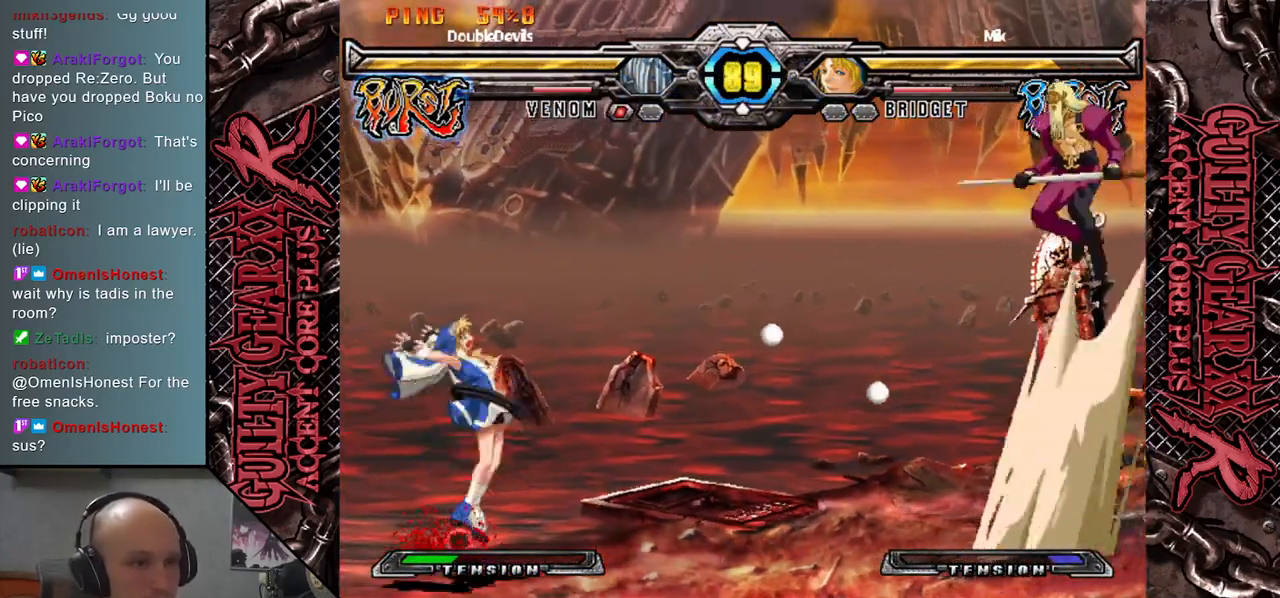
{"buttons": [], "left_stick": "up-left", "events": [[183, "left_stick", "left"], [433, "left_stick", "up-left"]]}
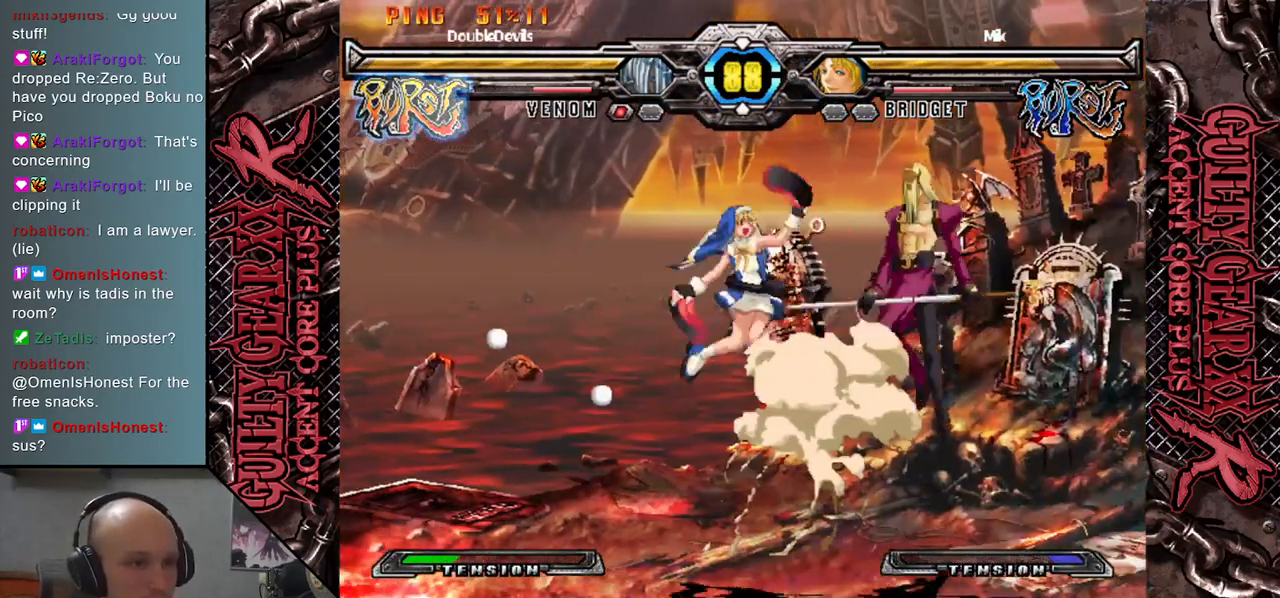
{"buttons": [], "left_stick": "left", "events": [[17, "R2", "down"], [33, "left_stick", "left"], [100, "R2", "up"], [133, "left_stick", "down-left"], [233, "left_stick", "left"]]}
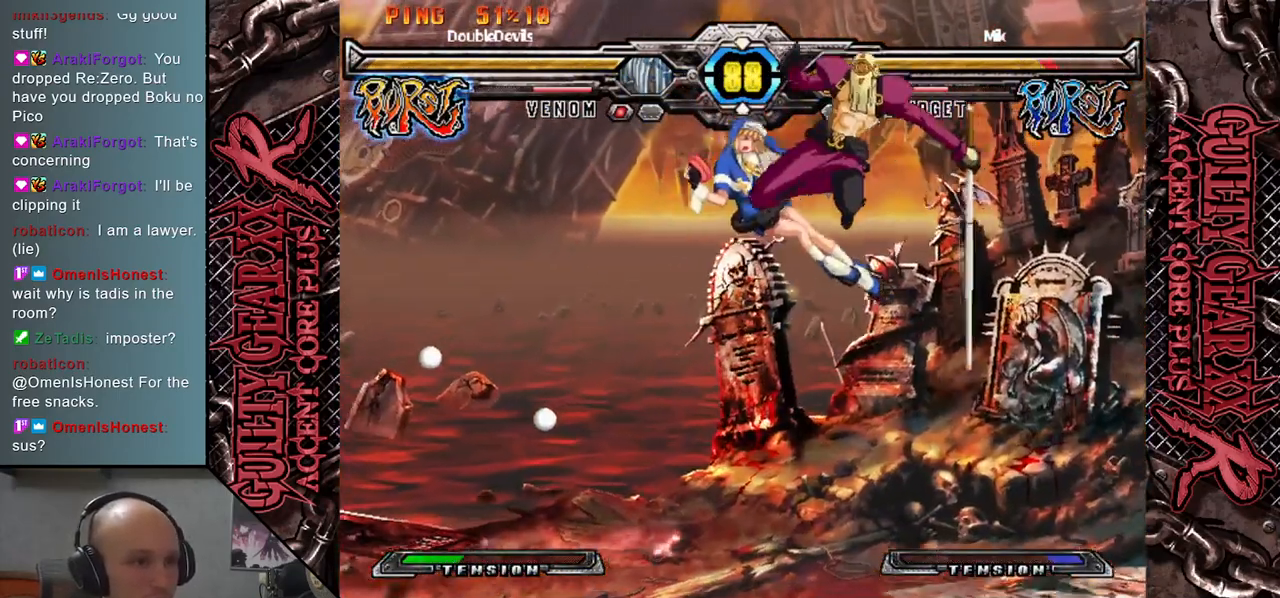
{"buttons": ["R2"], "left_stick": "left", "events": [[17, "CIRCLE", "down"], [17, "left_stick", "down-left"], [83, "CIRCLE", "up"], [183, "left_stick", "left"], [200, "CIRCLE", "down"], [267, "CIRCLE", "up"], [400, "R2", "down"]]}
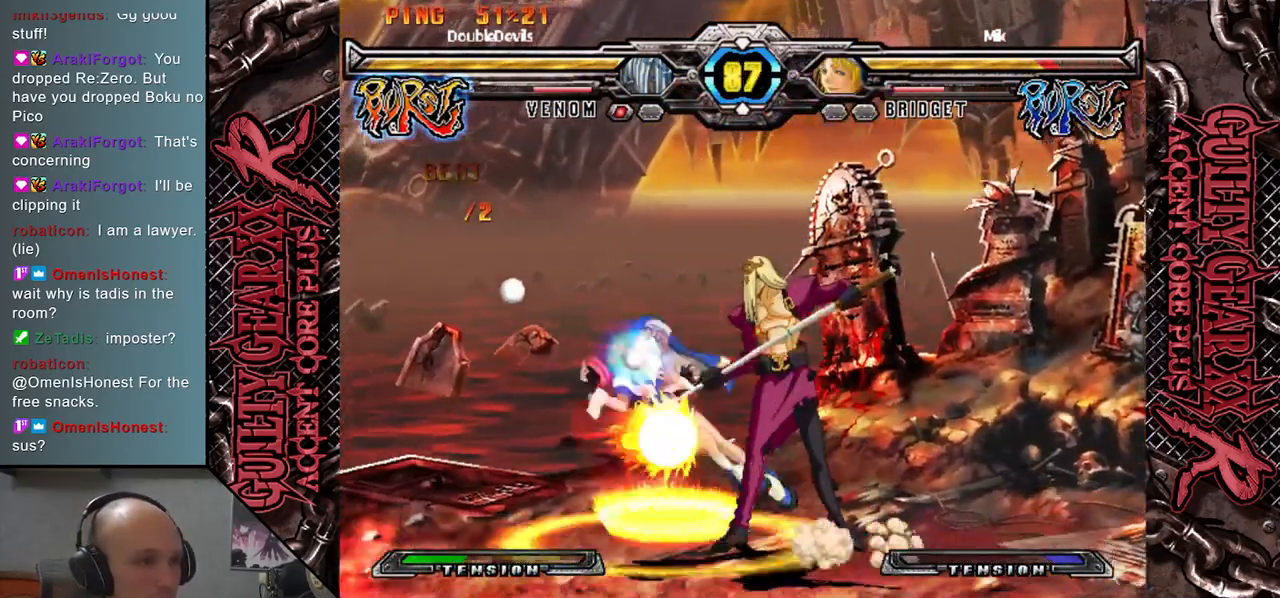
{"buttons": [], "left_stick": "left", "events": [[17, "R2", "up"], [100, "R2", "down"], [217, "R2", "up"]]}
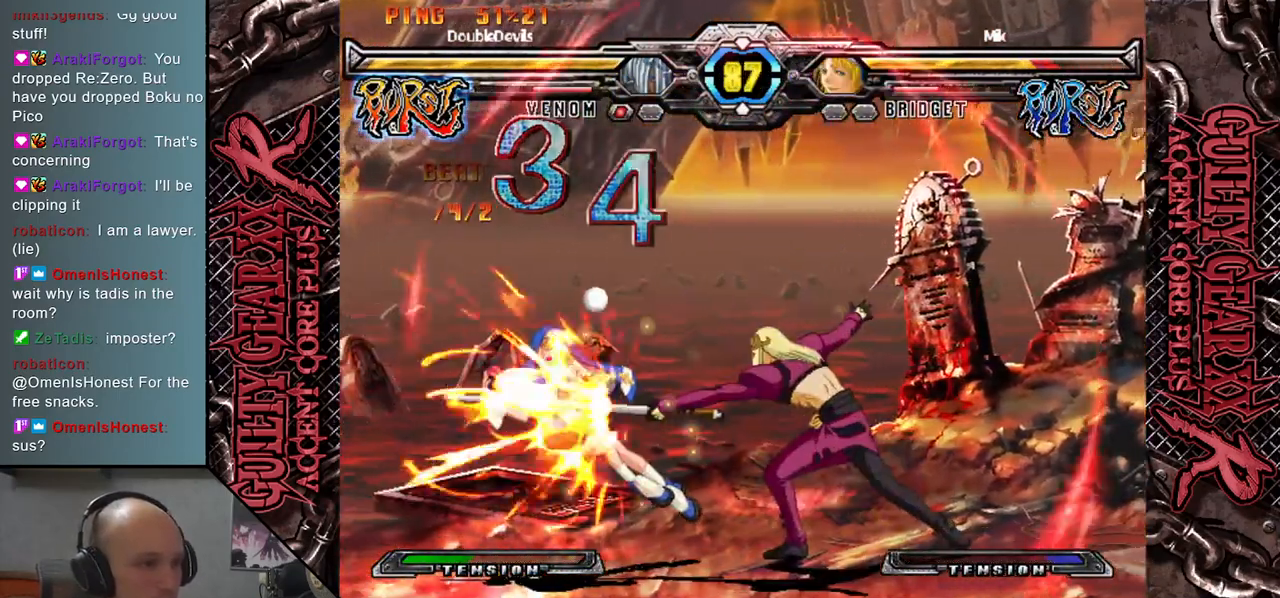
{"buttons": [], "left_stick": "left", "events": [[167, "left_stick", "center"], [367, "left_stick", "left"], [433, "left_stick", "center"], [483, "left_stick", "left"]]}
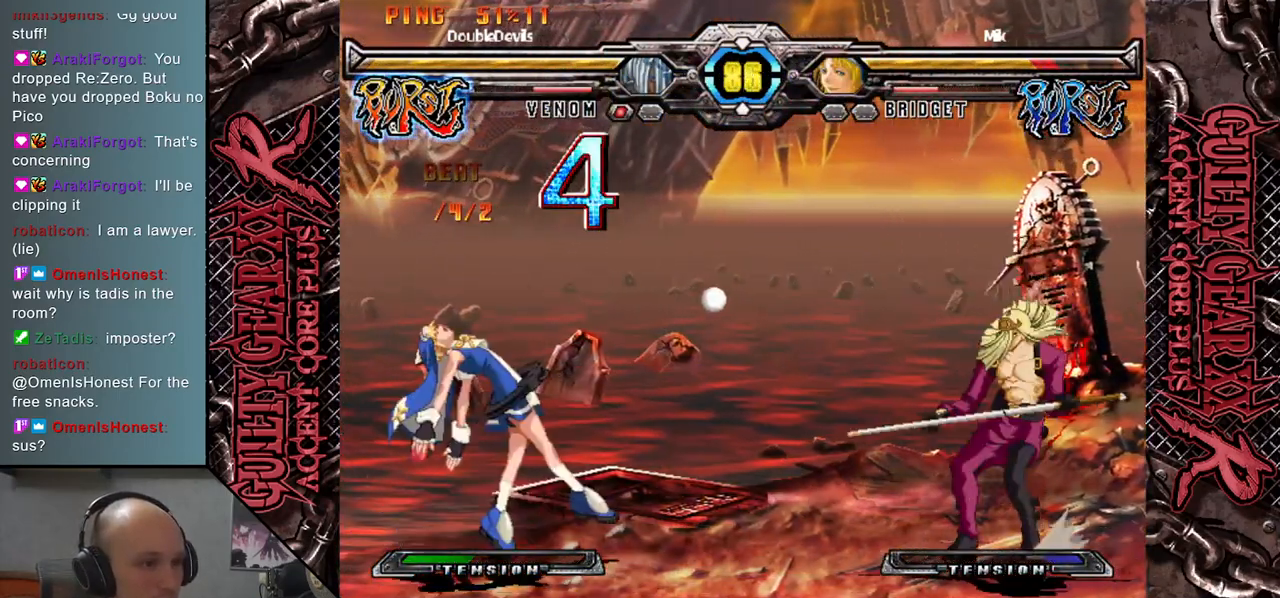
{"buttons": [], "left_stick": "left", "events": [[233, "SQUARE", "down"], [317, "SQUARE", "up"]]}
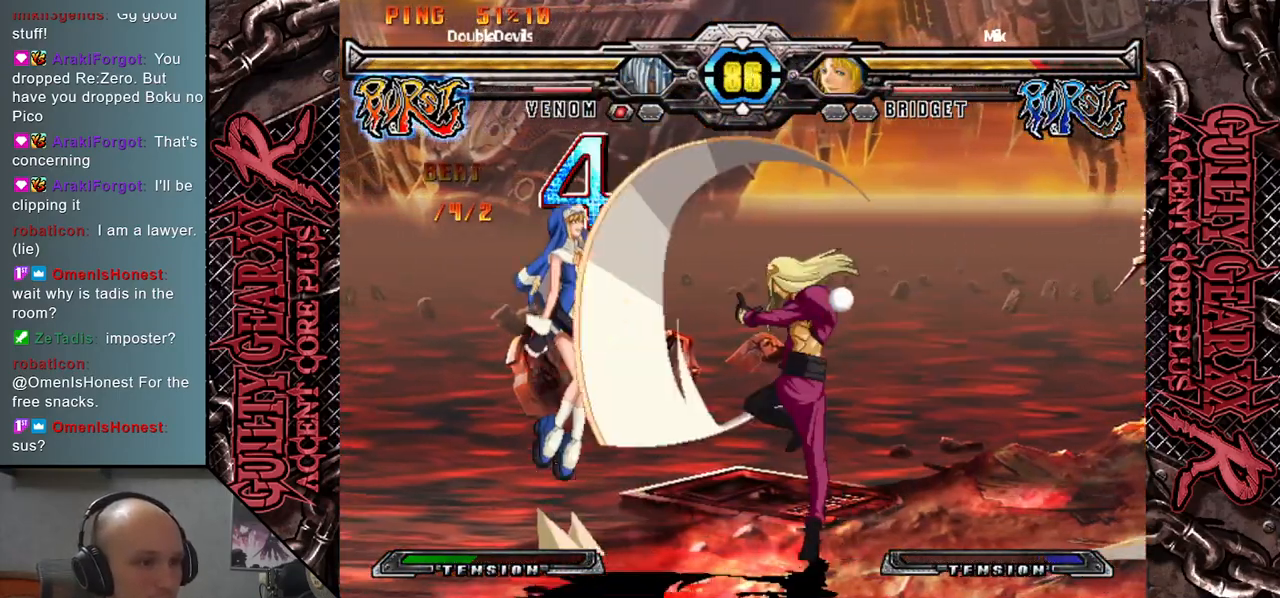
{"buttons": [], "left_stick": "center", "events": [[433, "left_stick", "center"]]}
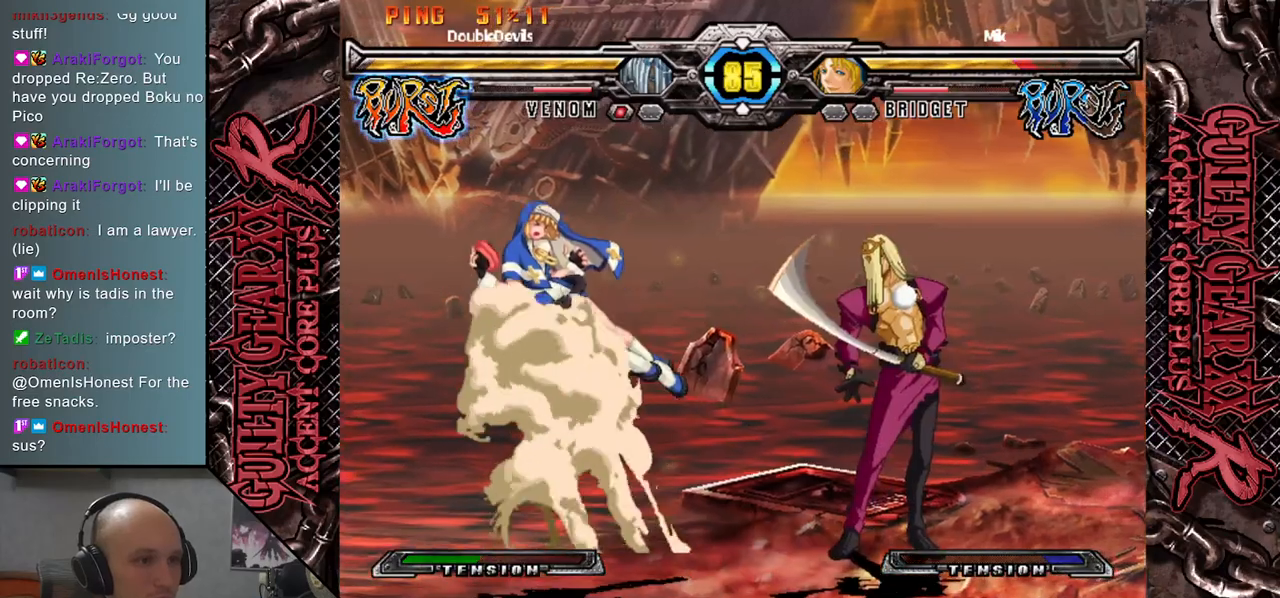
{"buttons": [], "left_stick": "center", "events": [[50, "left_stick", "right"], [133, "left_stick", "up-right"], [300, "left_stick", "down"], [400, "SQUARE", "down"], [483, "SQUARE", "up"], [483, "left_stick", "center"]]}
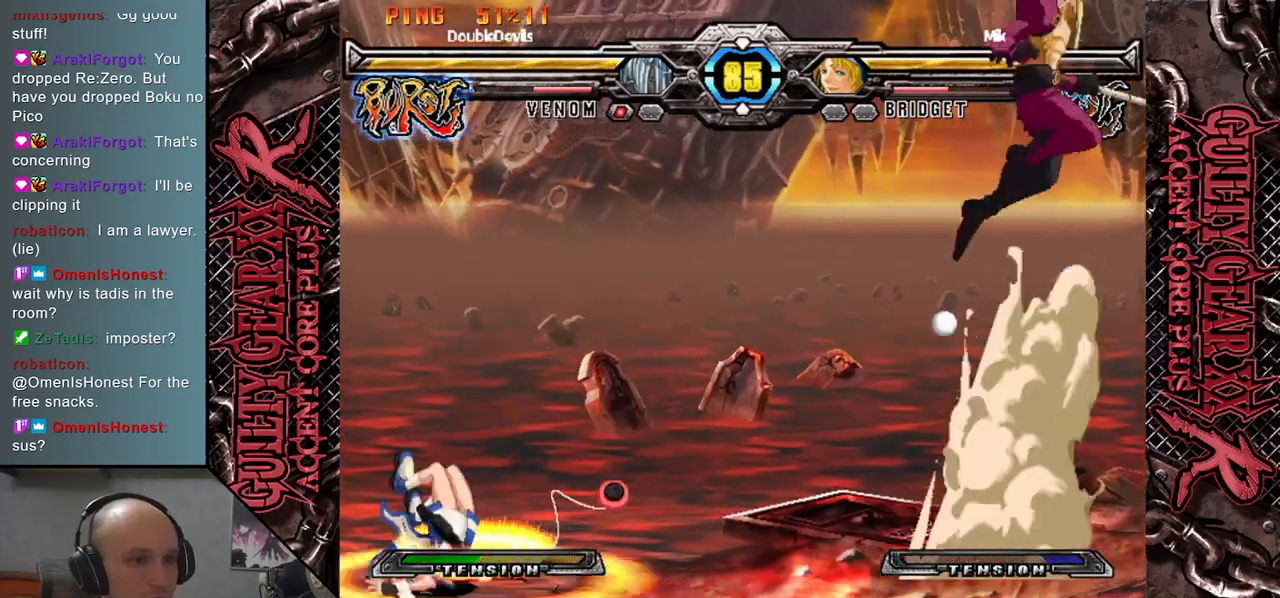
{"buttons": [], "left_stick": "center", "events": []}
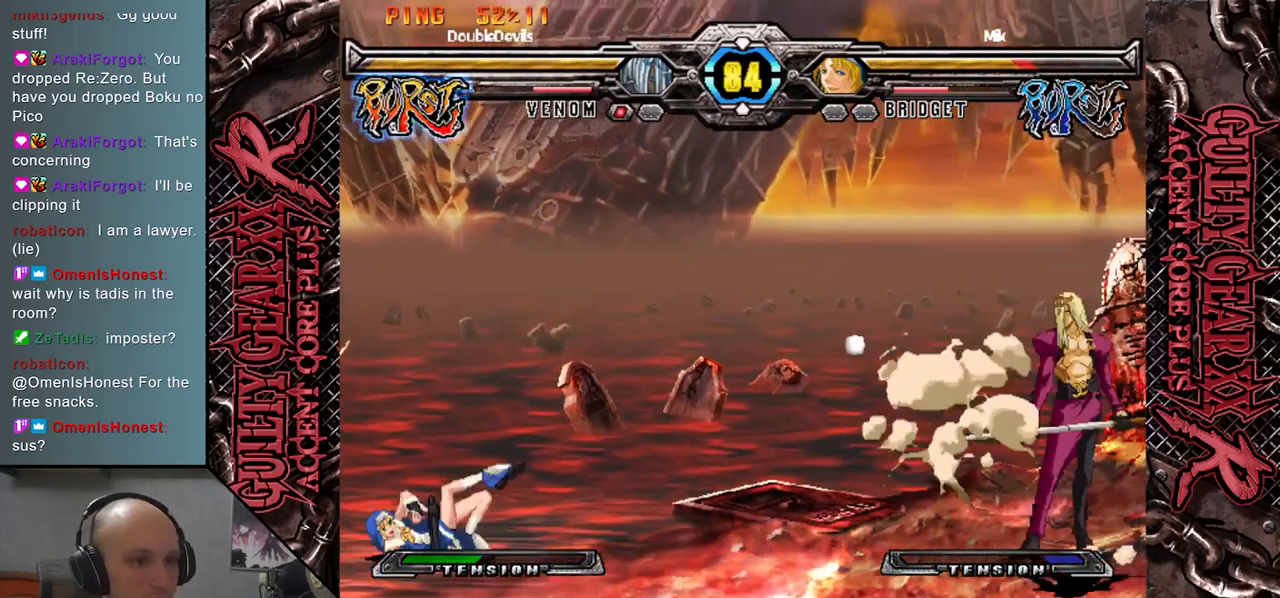
{"buttons": [], "left_stick": "down", "events": [[150, "left_stick", "left"], [317, "left_stick", "up"], [417, "left_stick", "left"], [500, "left_stick", "down"]]}
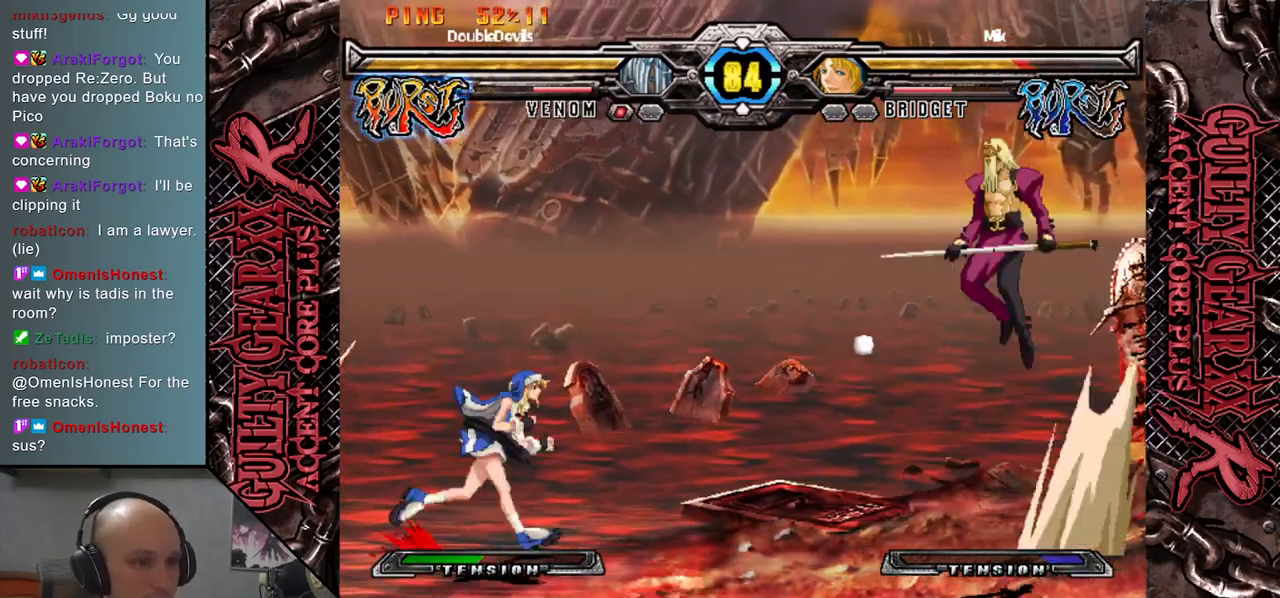
{"buttons": [], "left_stick": "center", "events": [[50, "SQUARE", "down"], [117, "left_stick", "center"], [133, "SQUARE", "up"]]}